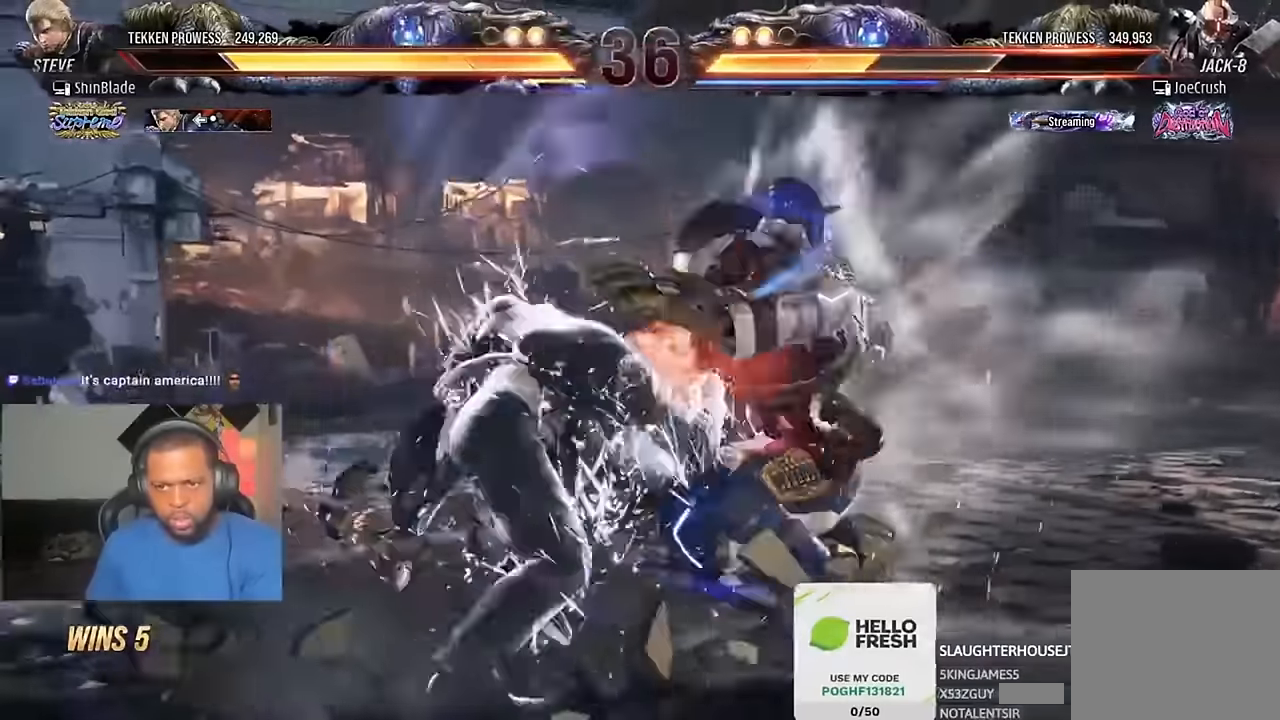
Gameplay with a controller (PlayStation layout); each line is a JSON object with the inputs held at the frame after it (dt_ms = milliseconds from this image to that frame). "events" lists button and stick changes between this image and that frame as [ms after this image, input, new state], when the widget could be followed in between.
{"dt_ms": 500, "buttons": ["SQUARE"], "left_stick": "center", "right_stick": "center"}
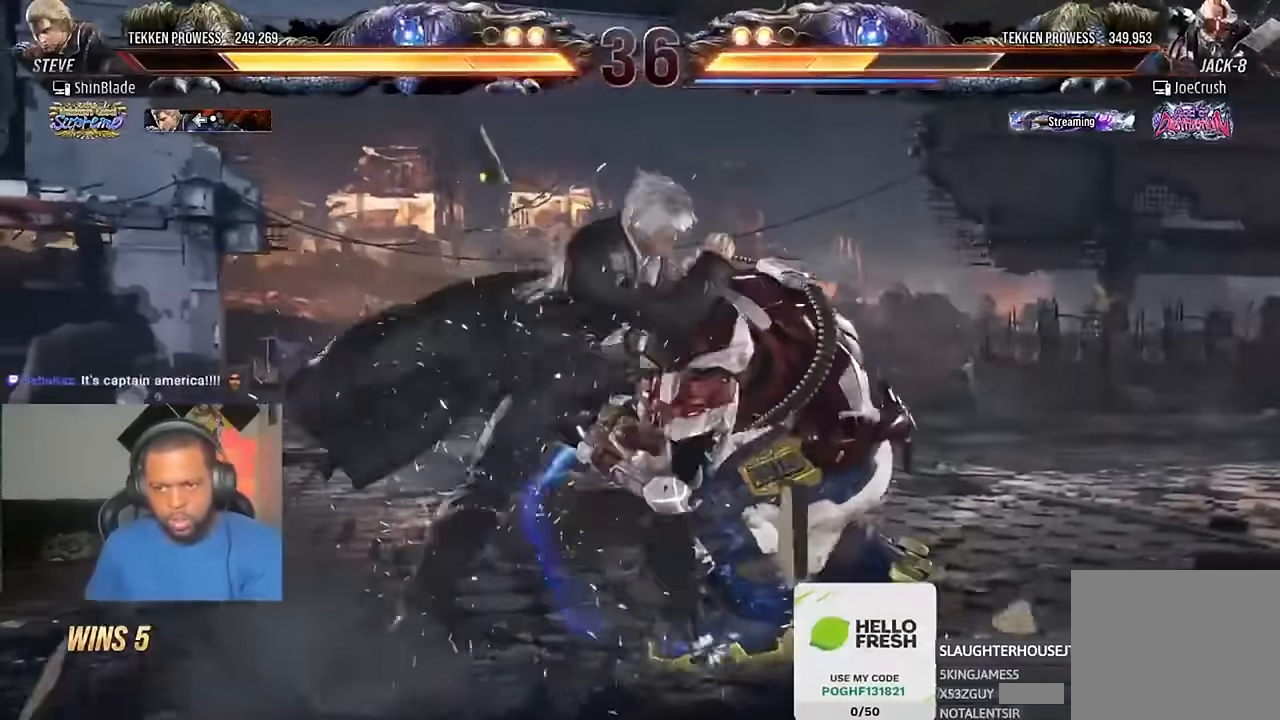
{"dt_ms": 500, "buttons": ["DPAD_LEFT"], "left_stick": "center", "right_stick": "center", "events": [[33, "TRIANGLE", "down"], [66, "SQUARE", "up"], [133, "SQUARE", "down"], [166, "TRIANGLE", "up"], [233, "TRIANGLE", "down"], [333, "SQUARE", "up"], [400, "DPAD_LEFT", "down"], [400, "TRIANGLE", "up"]]}
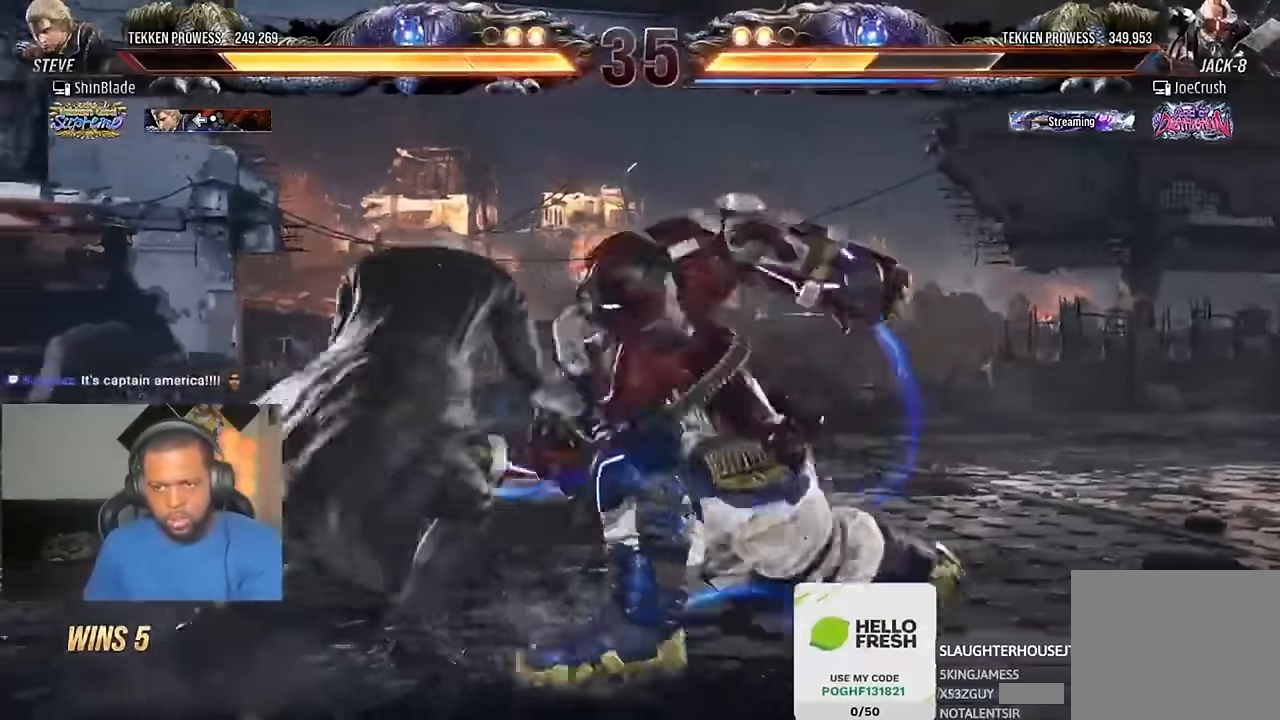
{"dt_ms": 500, "buttons": ["DPAD_LEFT"], "left_stick": "center", "right_stick": "center", "events": [[200, "CROSS", "down"], [466, "CROSS", "up"]]}
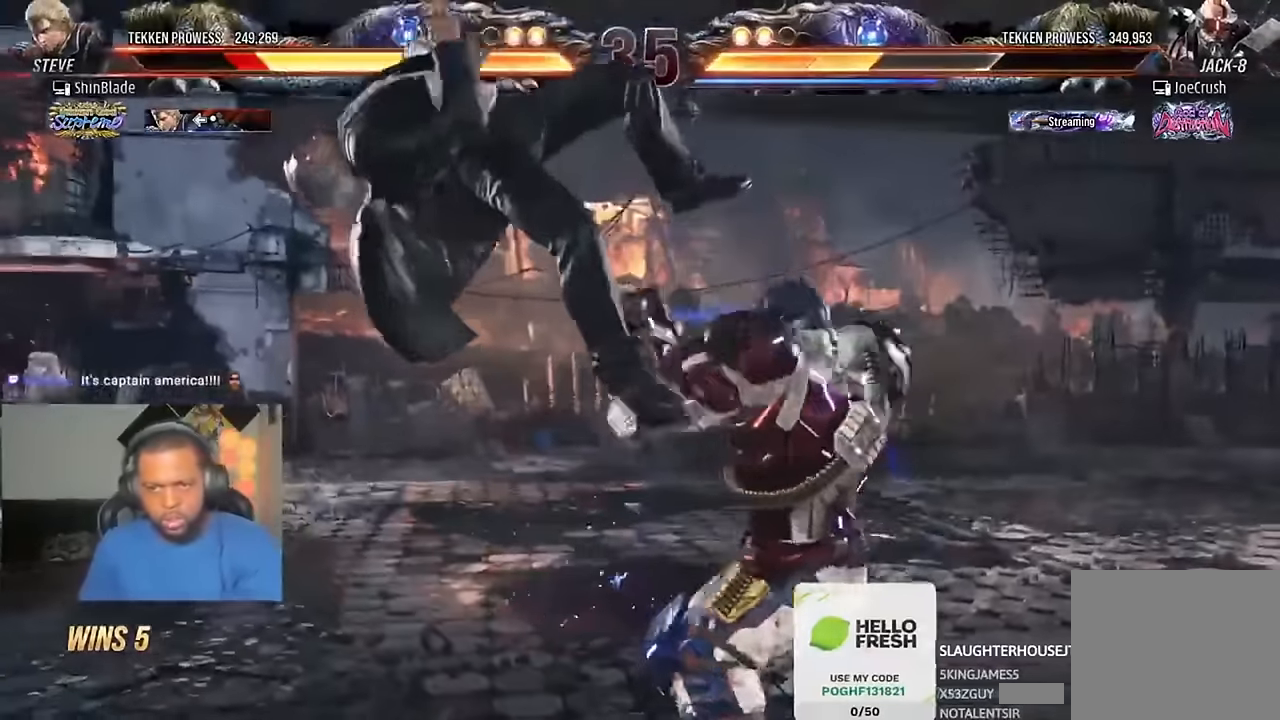
{"dt_ms": 500, "buttons": ["CROSS", "DPAD_LEFT"], "left_stick": "center", "right_stick": "center", "events": [[33, "CROSS", "down"], [166, "CROSS", "up"], [233, "CROSS", "down"], [333, "CROSS", "up"], [433, "CROSS", "down"]]}
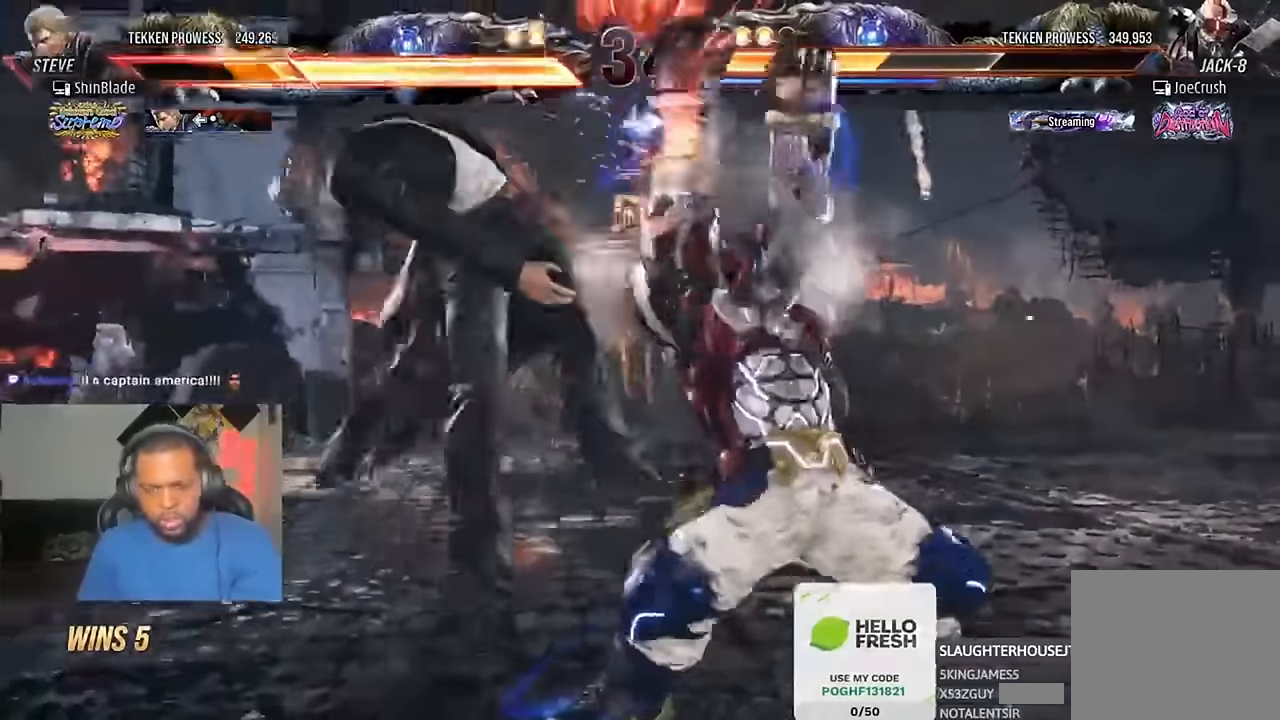
{"dt_ms": 1000, "buttons": ["CROSS", "DPAD_LEFT"], "left_stick": "center", "right_stick": "center"}
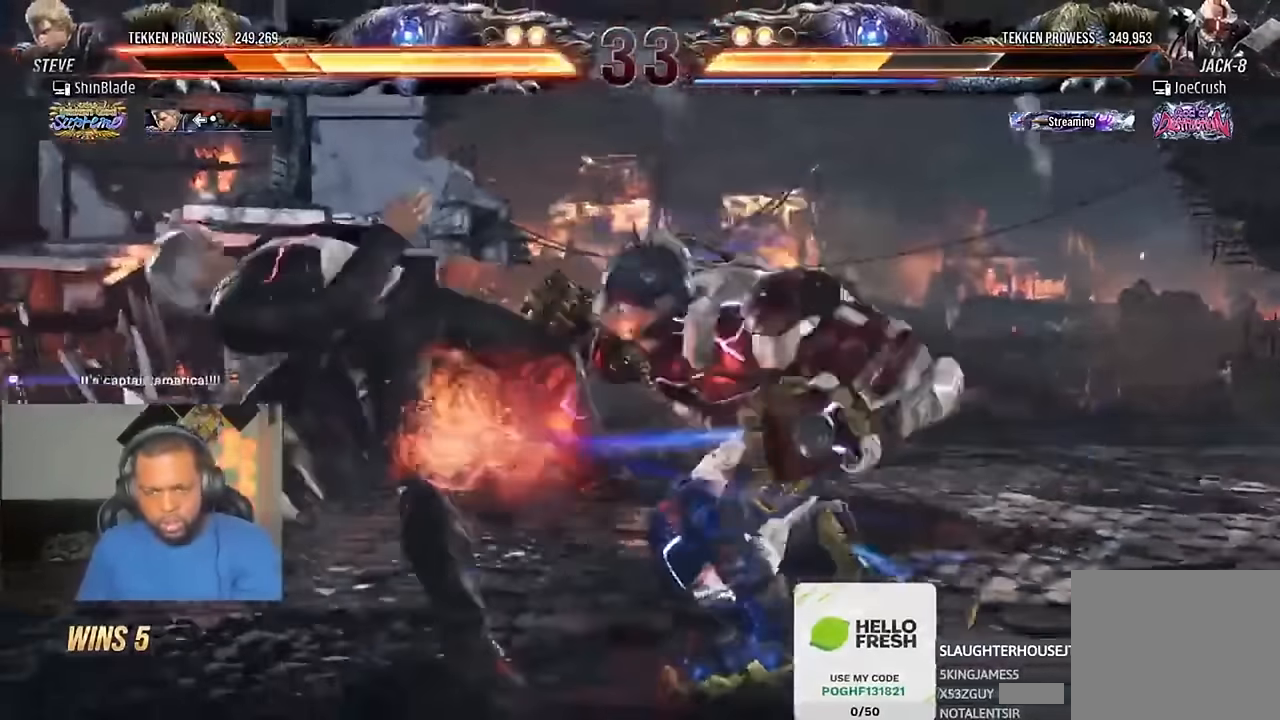
{"dt_ms": 500, "buttons": ["DPAD_LEFT"], "left_stick": "center", "right_stick": "center", "events": [[66, "CROSS", "up"], [166, "CROSS", "down"], [266, "CROSS", "up"], [333, "CROSS", "down"], [466, "CROSS", "up"]]}
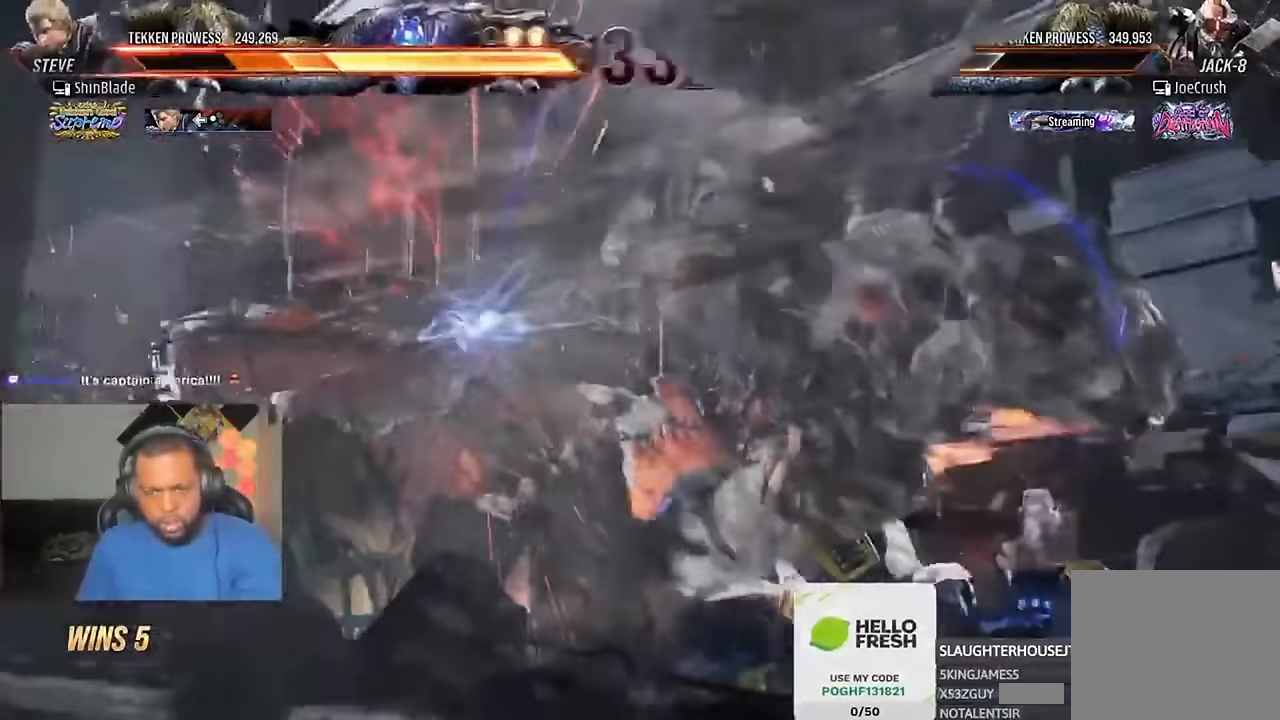
{"dt_ms": 500, "buttons": ["CROSS"], "left_stick": "center", "right_stick": "center", "events": [[33, "CROSS", "down"], [66, "DPAD_LEFT", "up"], [166, "CROSS", "up"], [500, "CROSS", "down"]]}
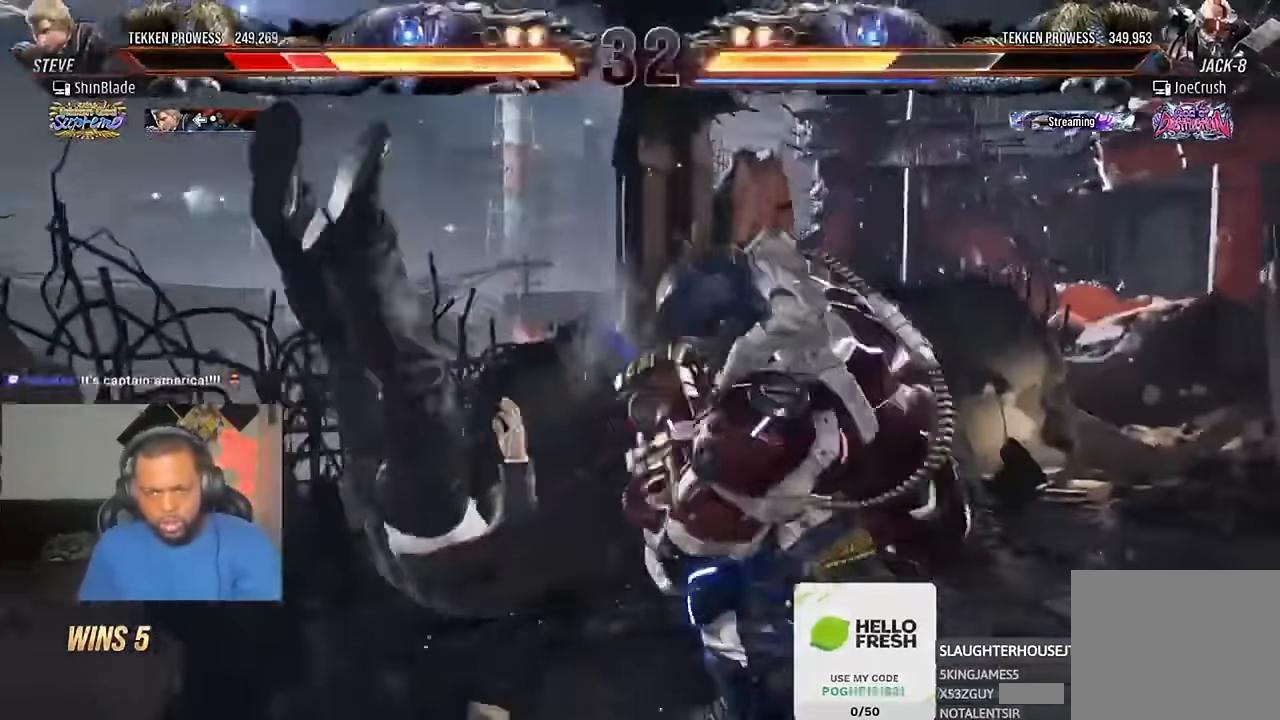
{"dt_ms": 500, "buttons": [], "left_stick": "center", "right_stick": "center", "events": [[133, "CROSS", "up"]]}
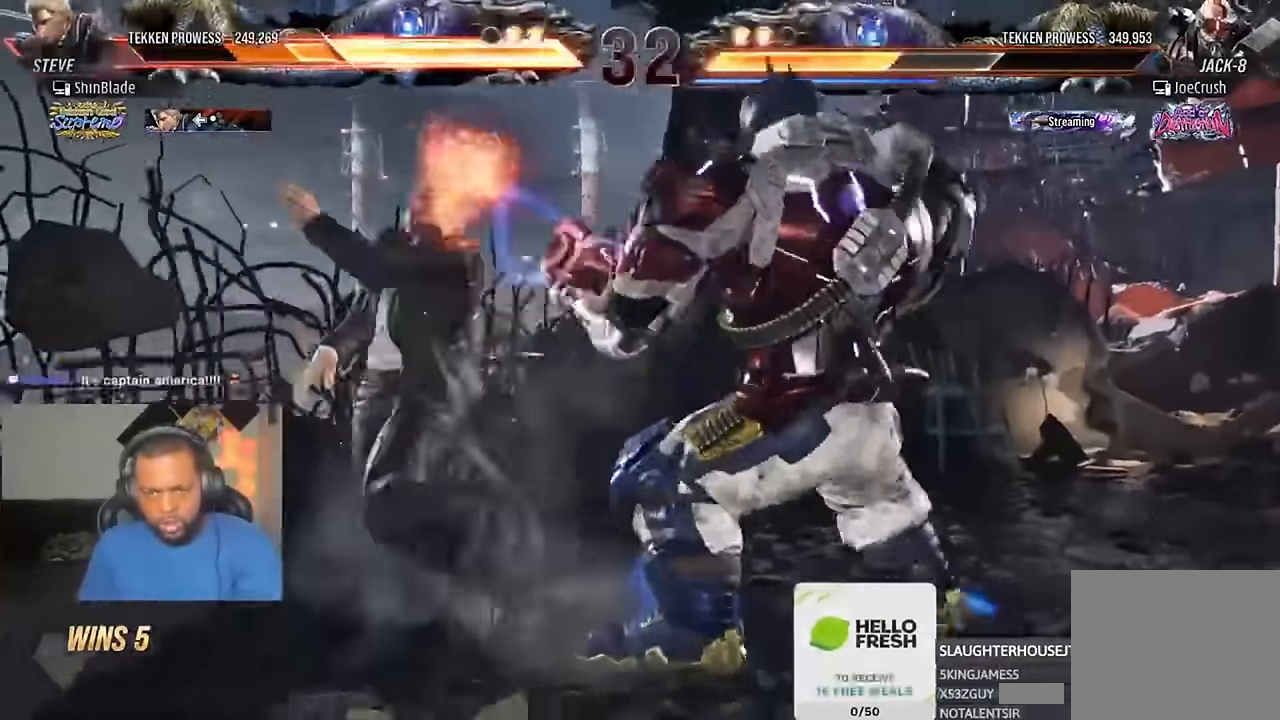
{"dt_ms": 500, "buttons": ["CIRCLE"], "left_stick": "center", "right_stick": "center", "events": [[500, "CIRCLE", "down"]]}
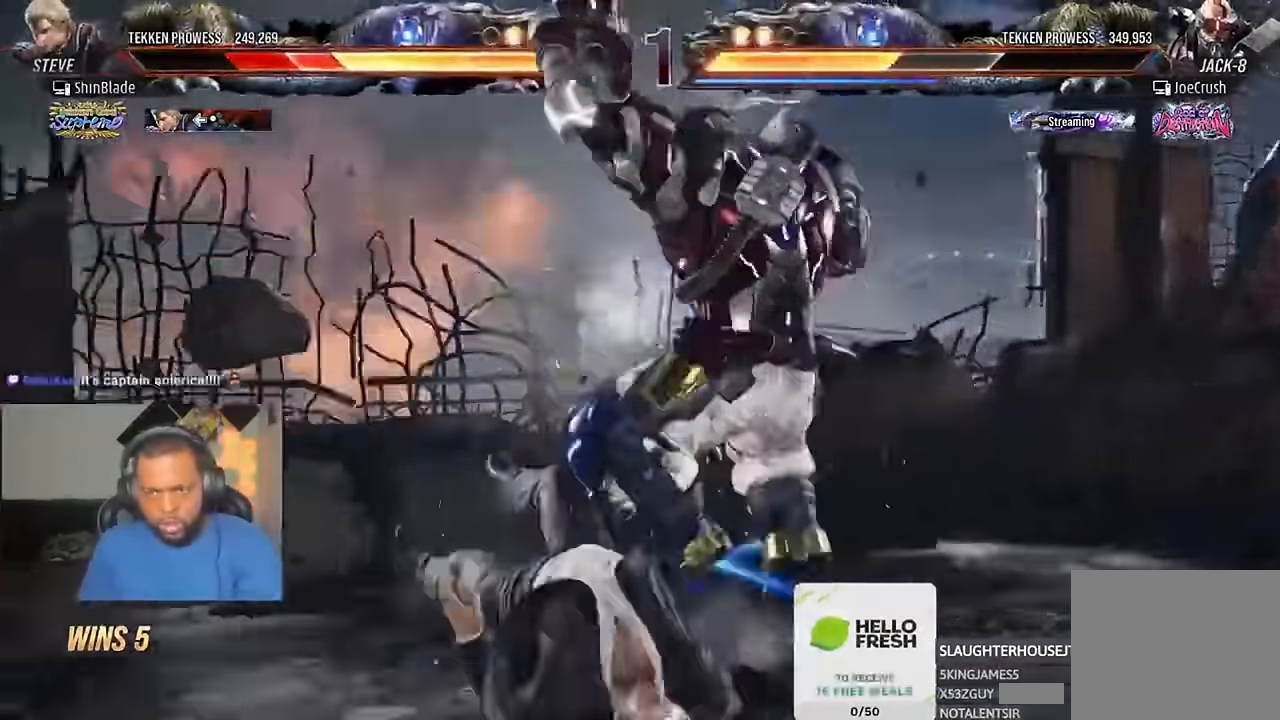
{"dt_ms": 500, "buttons": ["CIRCLE", "DPAD_DOWN", "DPAD_LEFT"], "left_stick": "center", "right_stick": "center", "events": [[100, "CIRCLE", "up"], [133, "CIRCLE", "down"], [367, "DPAD_DOWN", "down"], [367, "DPAD_LEFT", "down"], [400, "CIRCLE", "up"], [400, "CROSS", "down"], [467, "CIRCLE", "down"], [500, "CROSS", "up"]]}
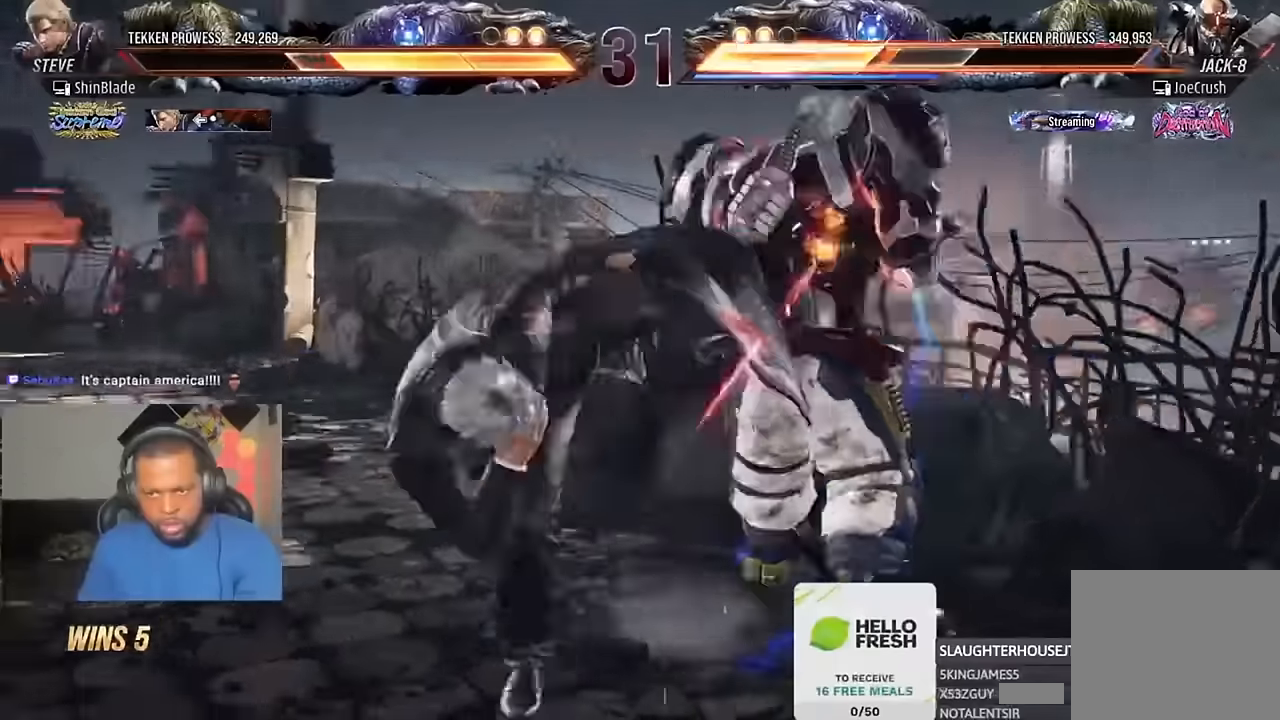
{"dt_ms": 1000, "buttons": ["SQUARE", "DPAD_RIGHT"], "left_stick": "center", "right_stick": "center"}